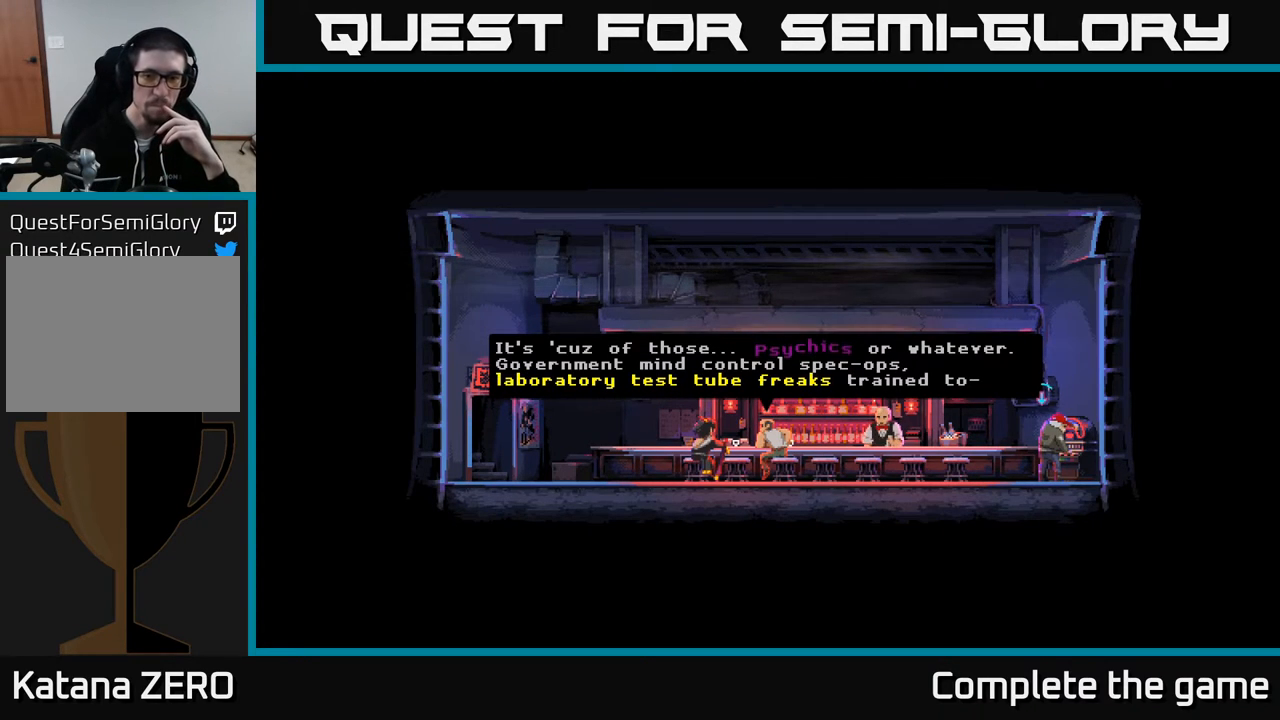
Gameplay with a controller (Xbox layout); each line is a JSON object with the inputs held at the frame after it. "events" lists button and stick changes between this image and that frame as [ms after this image, input, new state], when the widget could be followed in between.
{"buttons": ["A"], "left_stick": "center", "right_stick": "center", "events": [[350, "A", "down"]]}
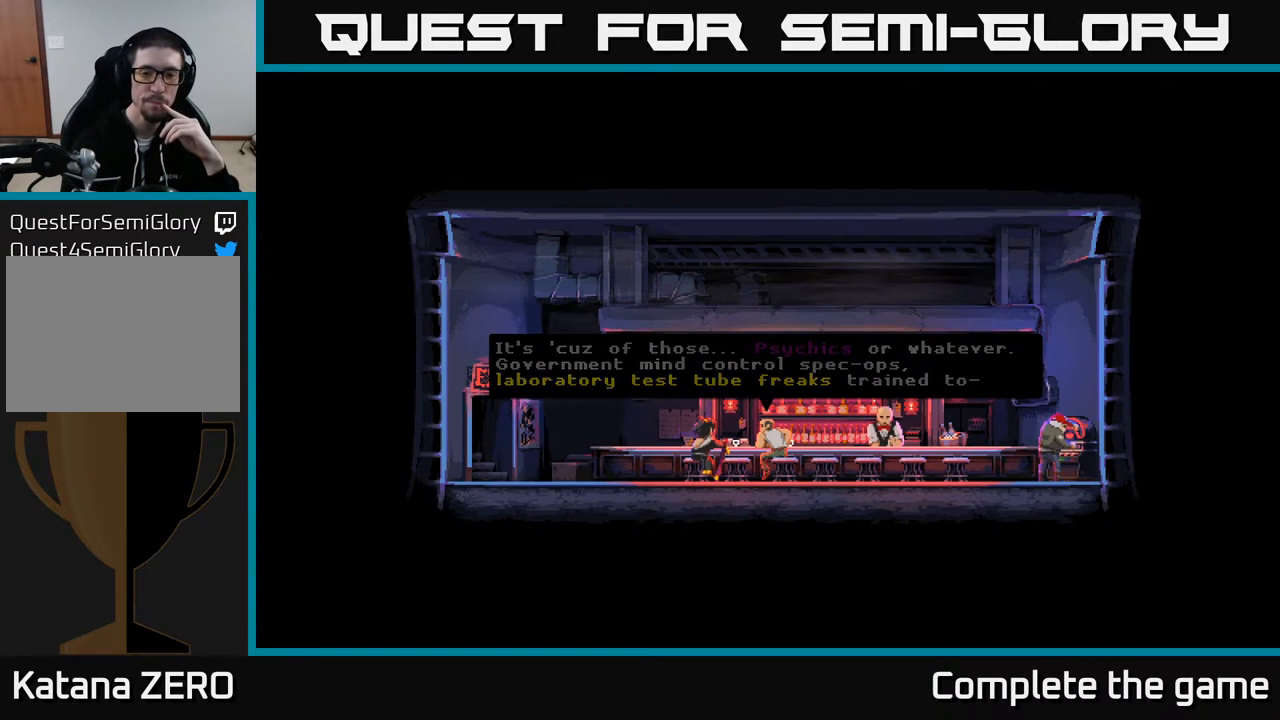
{"buttons": [], "left_stick": "center", "right_stick": "center", "events": [[50, "A", "up"]]}
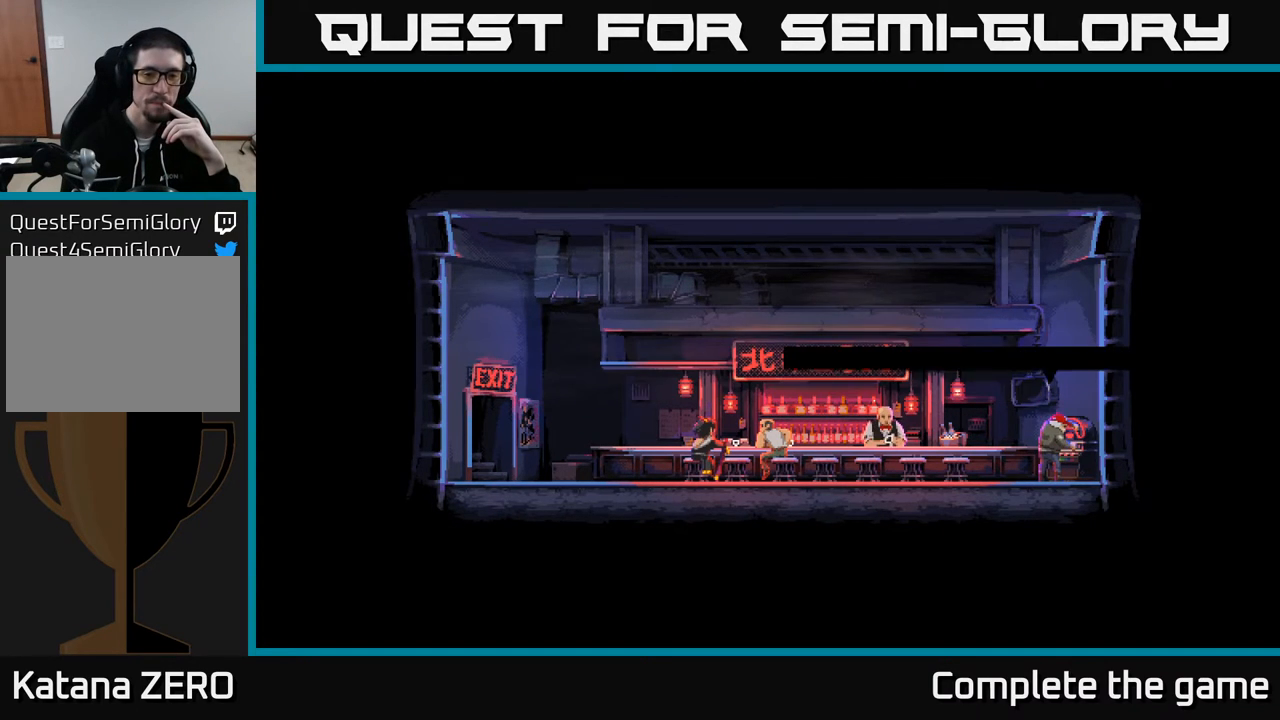
{"buttons": [], "left_stick": "center", "right_stick": "center", "events": []}
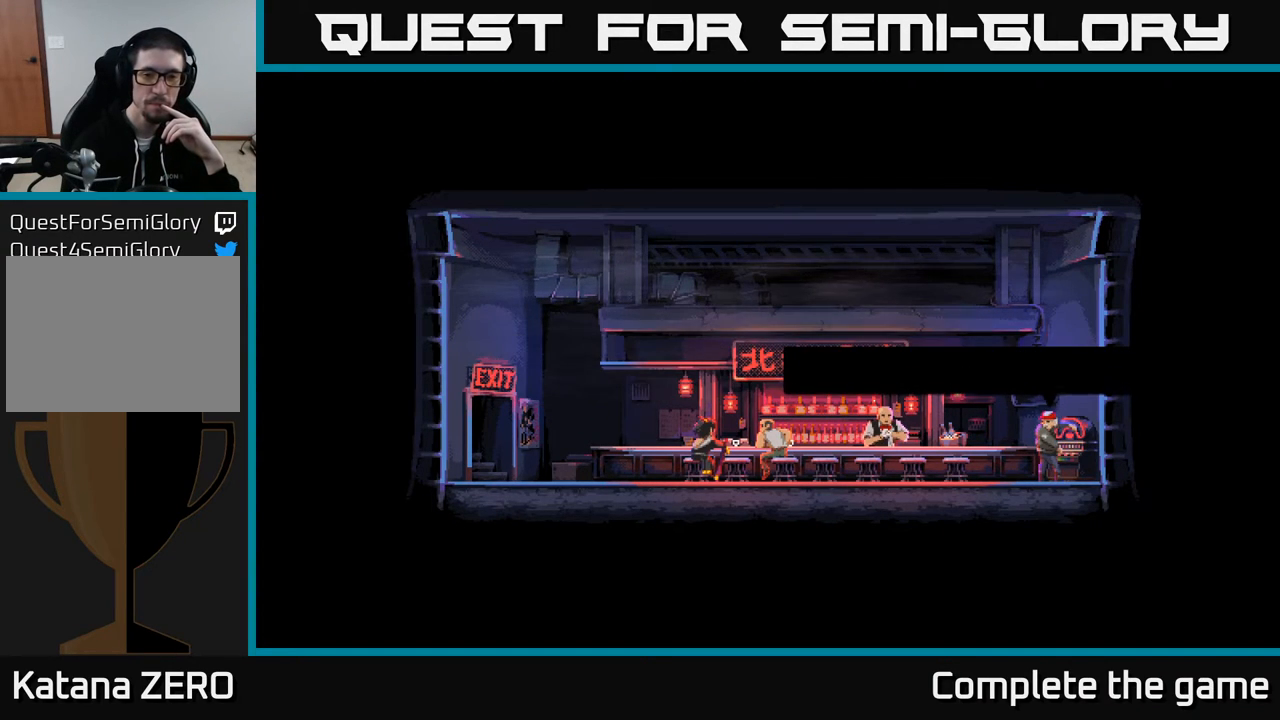
{"buttons": [], "left_stick": "center", "right_stick": "center", "events": []}
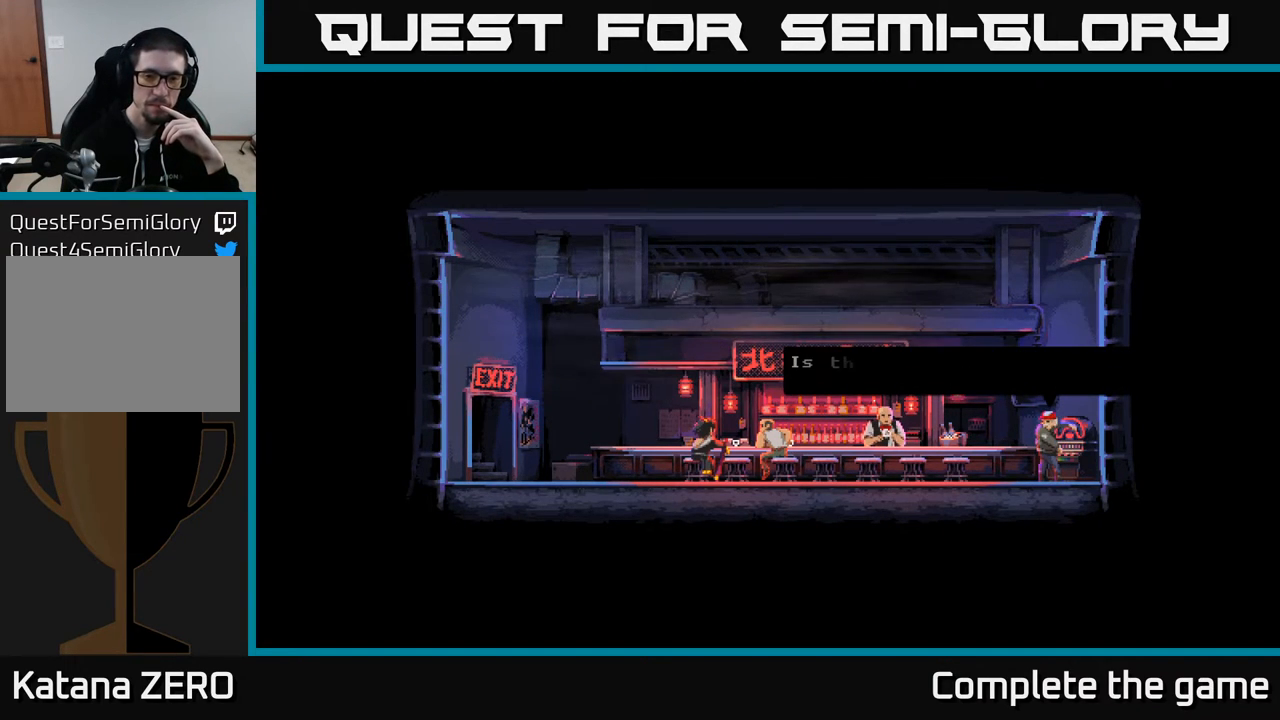
{"buttons": [], "left_stick": "center", "right_stick": "center", "events": []}
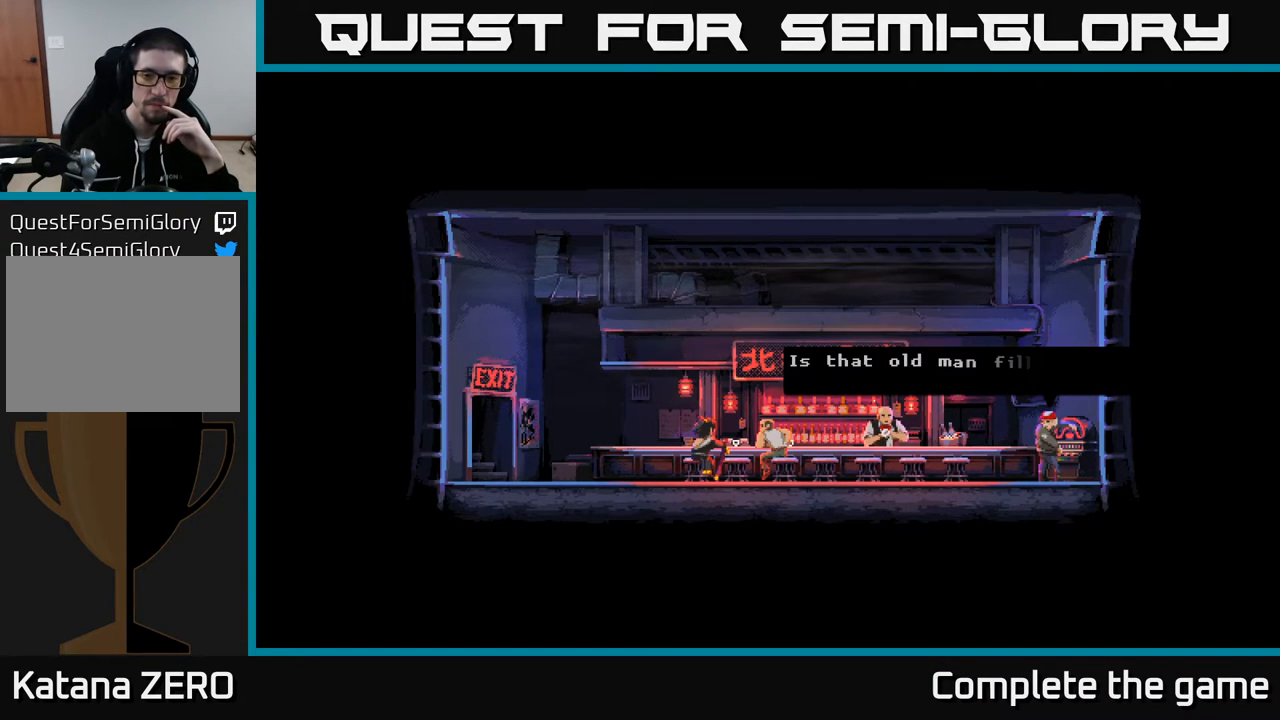
{"buttons": [], "left_stick": "center", "right_stick": "center", "events": []}
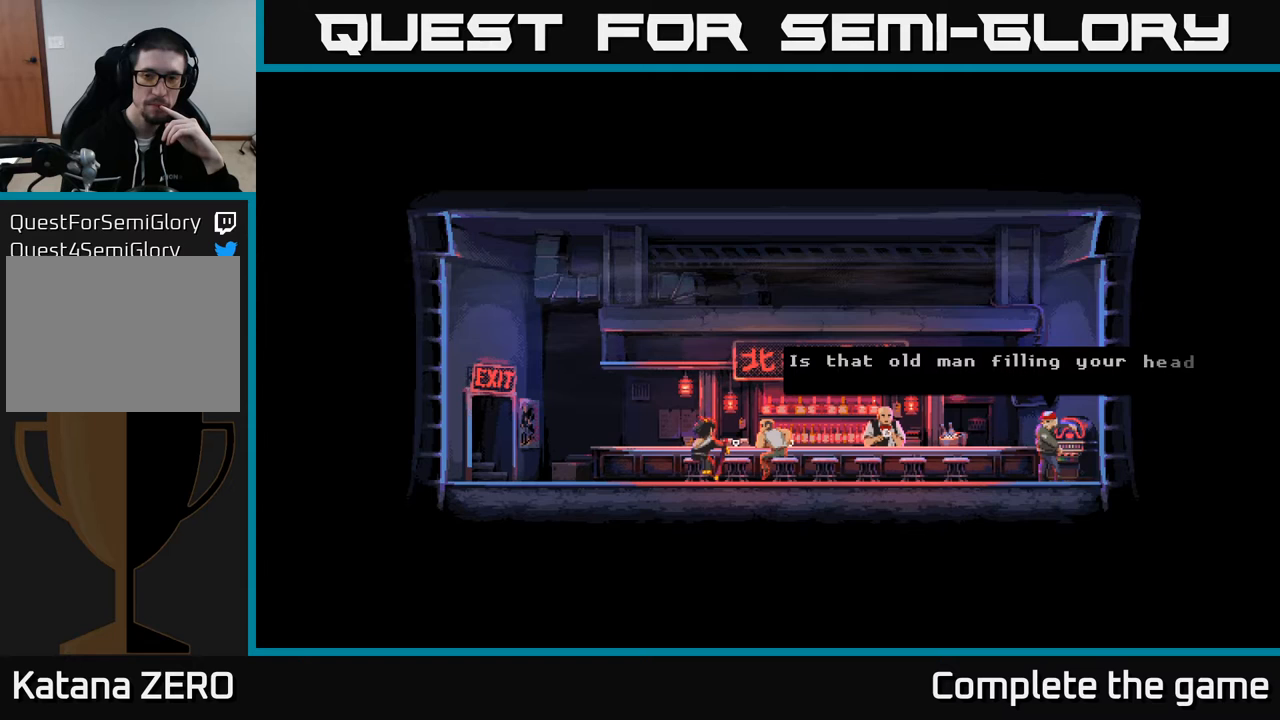
{"buttons": [], "left_stick": "center", "right_stick": "center", "events": []}
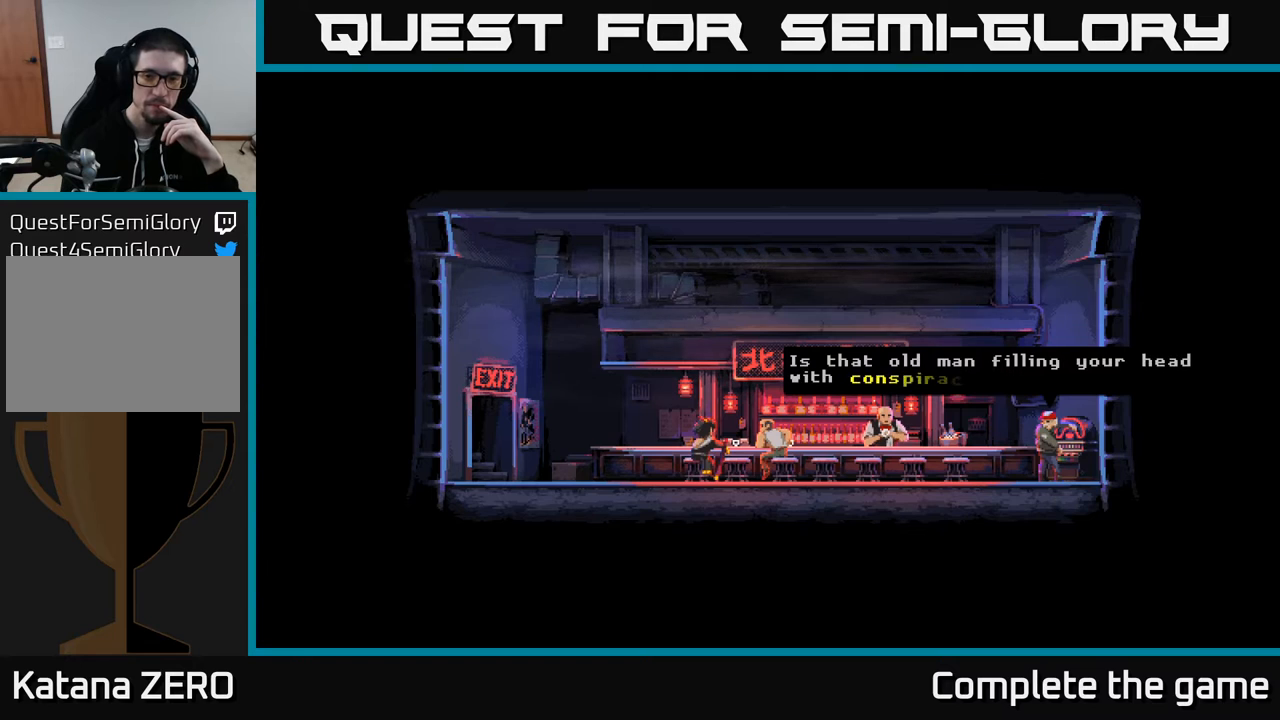
{"buttons": [], "left_stick": "center", "right_stick": "center", "events": []}
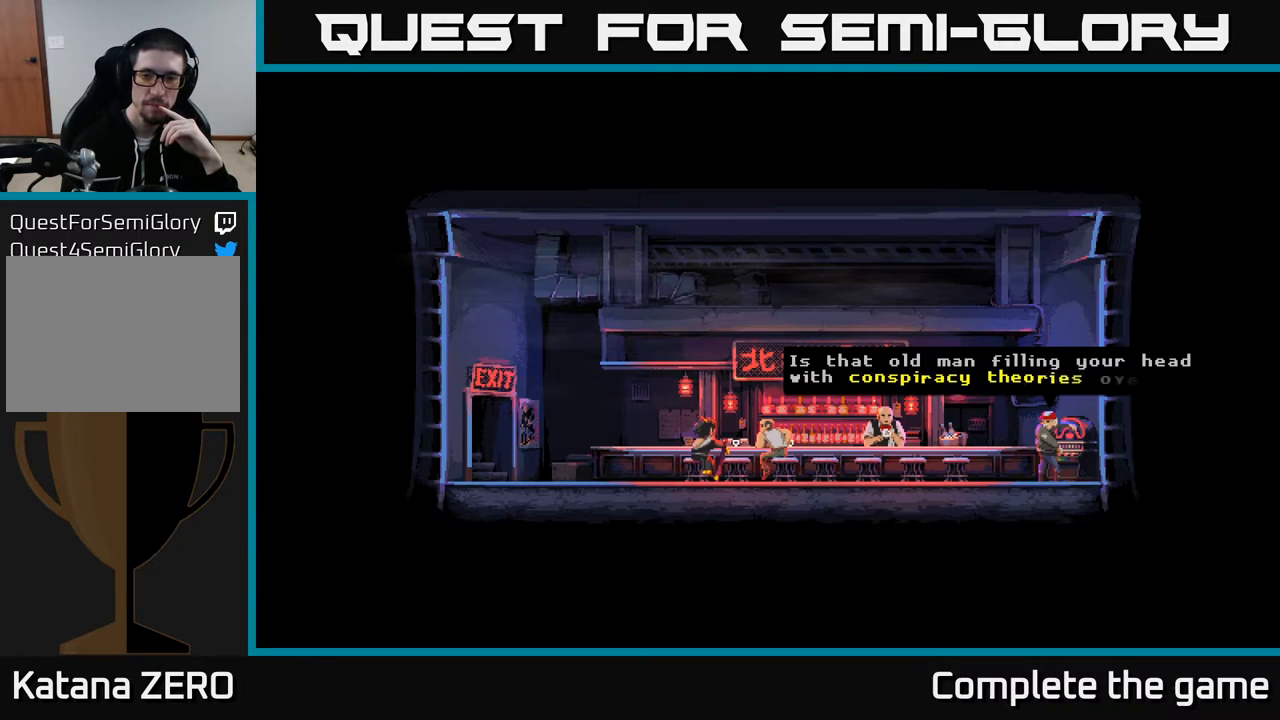
{"buttons": [], "left_stick": "center", "right_stick": "center", "events": []}
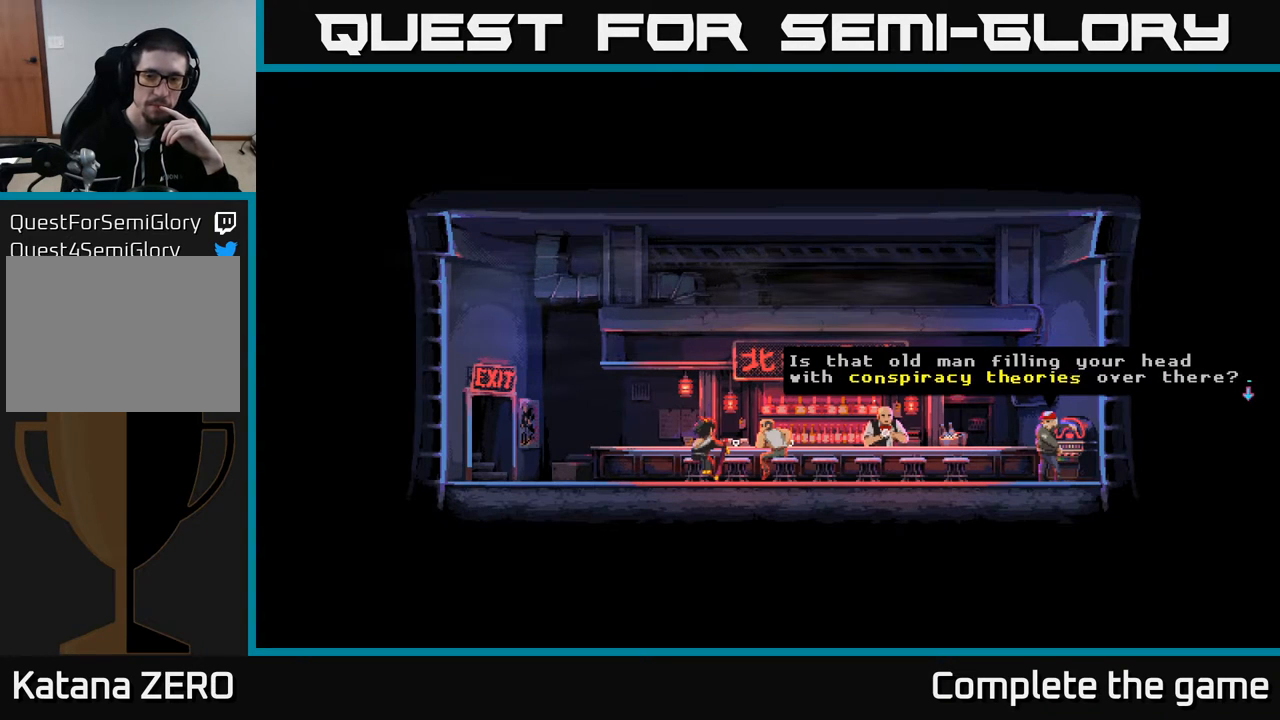
{"buttons": [], "left_stick": "center", "right_stick": "center", "events": [[150, "A", "down"], [400, "A", "up"]]}